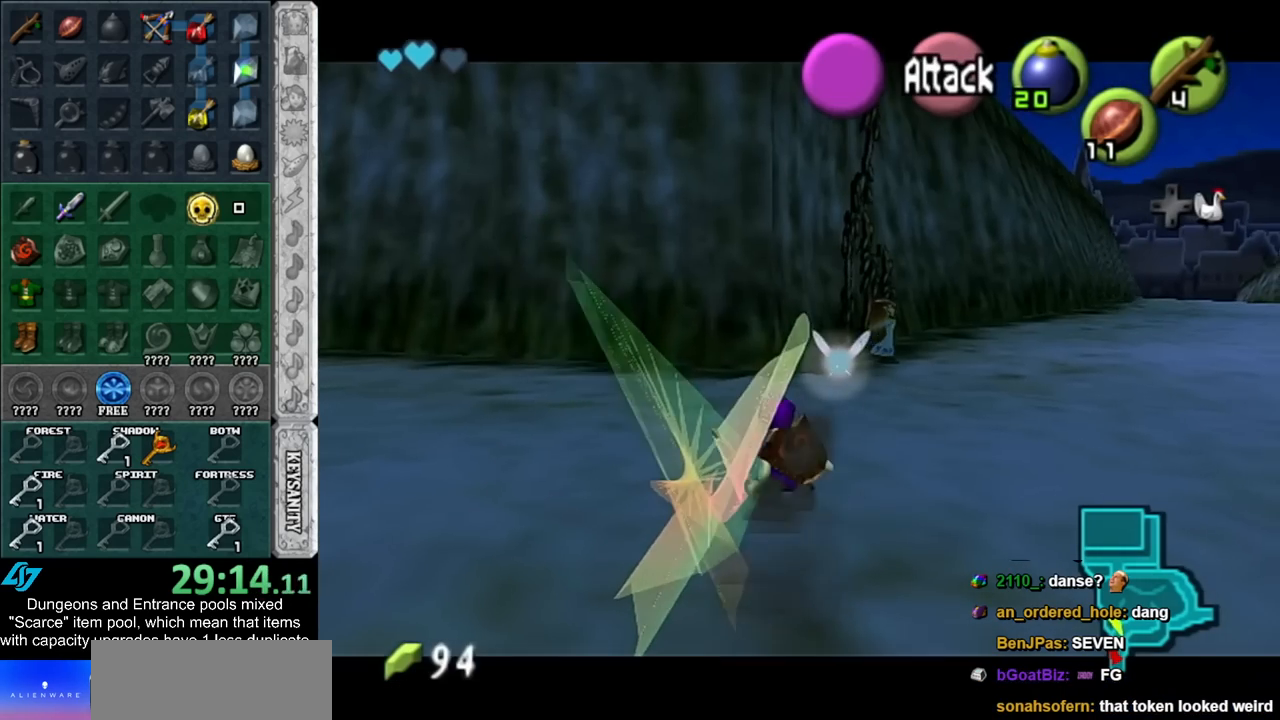
Gameplay with a controller (Nintendo layout); each line is a JSON object with the inputs held at the frame after it. "events" lists button and stick changes between this image and that frame as [ms after this image, input, new state], when the widget could be followed in between. Not read: L2 L3 R3.
{"buttons": [], "left_stick": "up", "right_stick": "center", "events": [[83, "A", "down"], [250, "A", "up"]]}
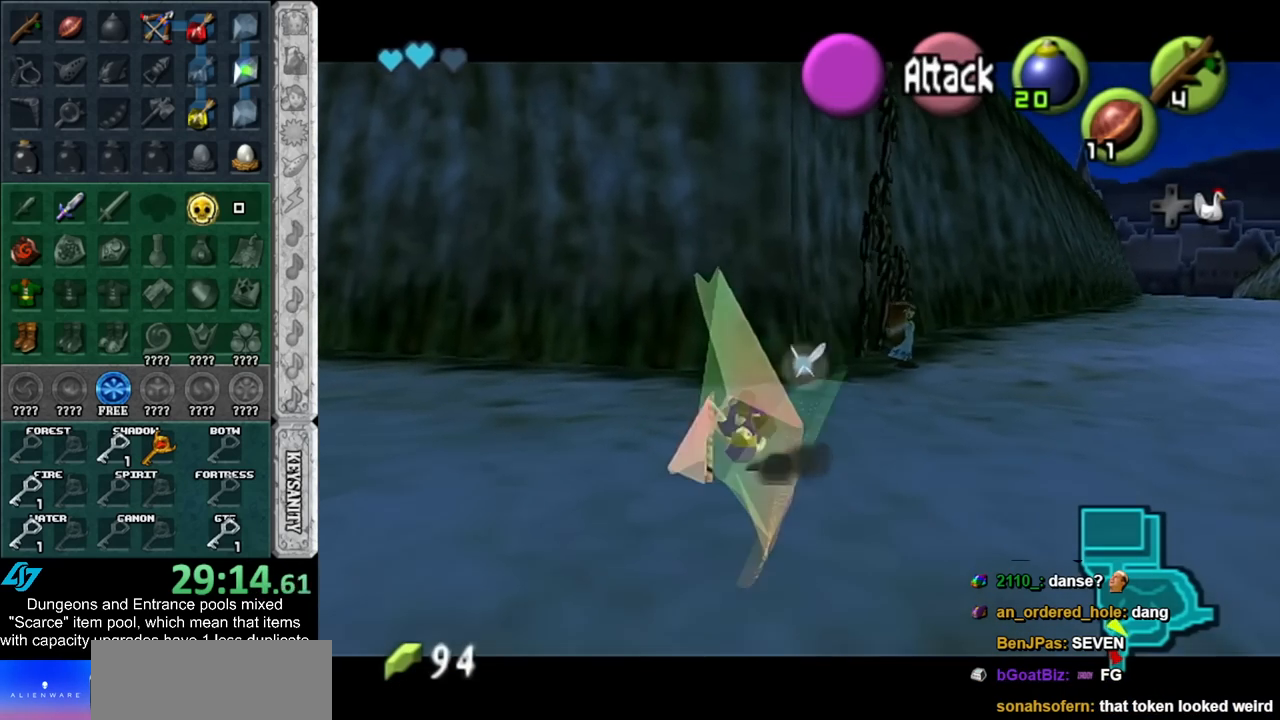
{"buttons": [], "left_stick": "up-right", "right_stick": "center", "events": [[150, "left_stick", "up-right"]]}
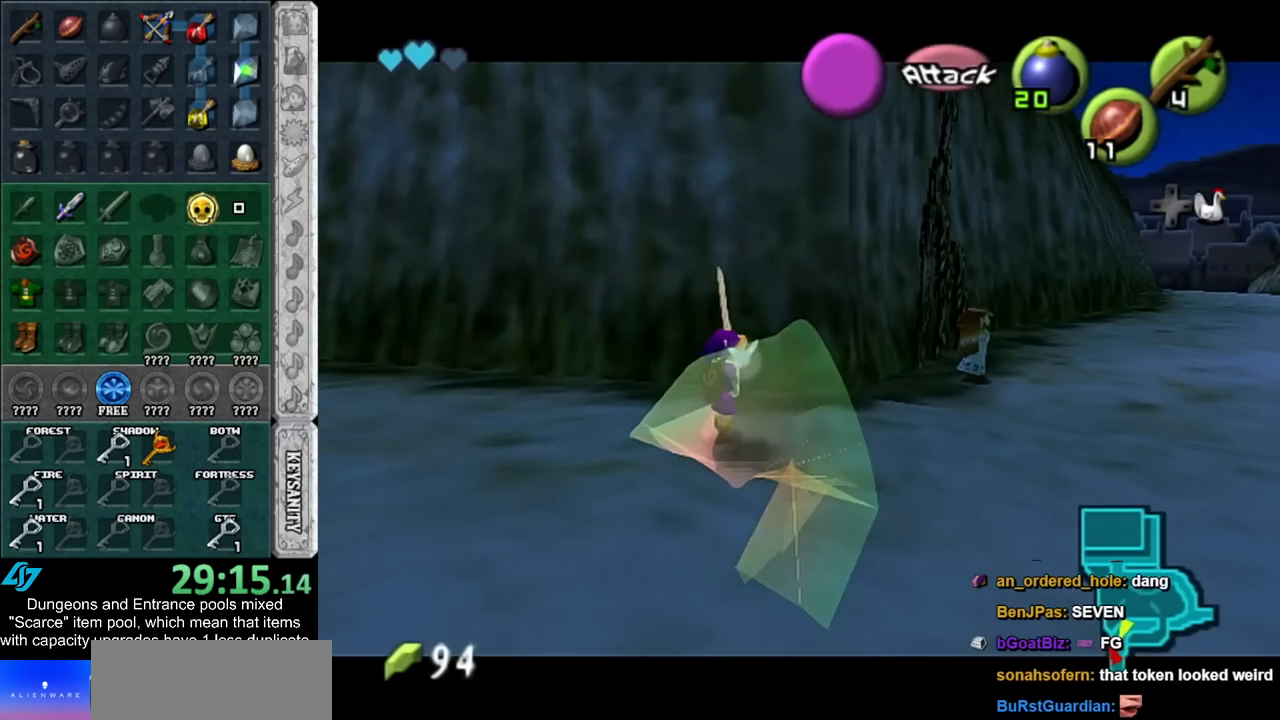
{"buttons": [], "left_stick": "up-right", "right_stick": "center", "events": [[283, "A", "down"], [433, "A", "up"]]}
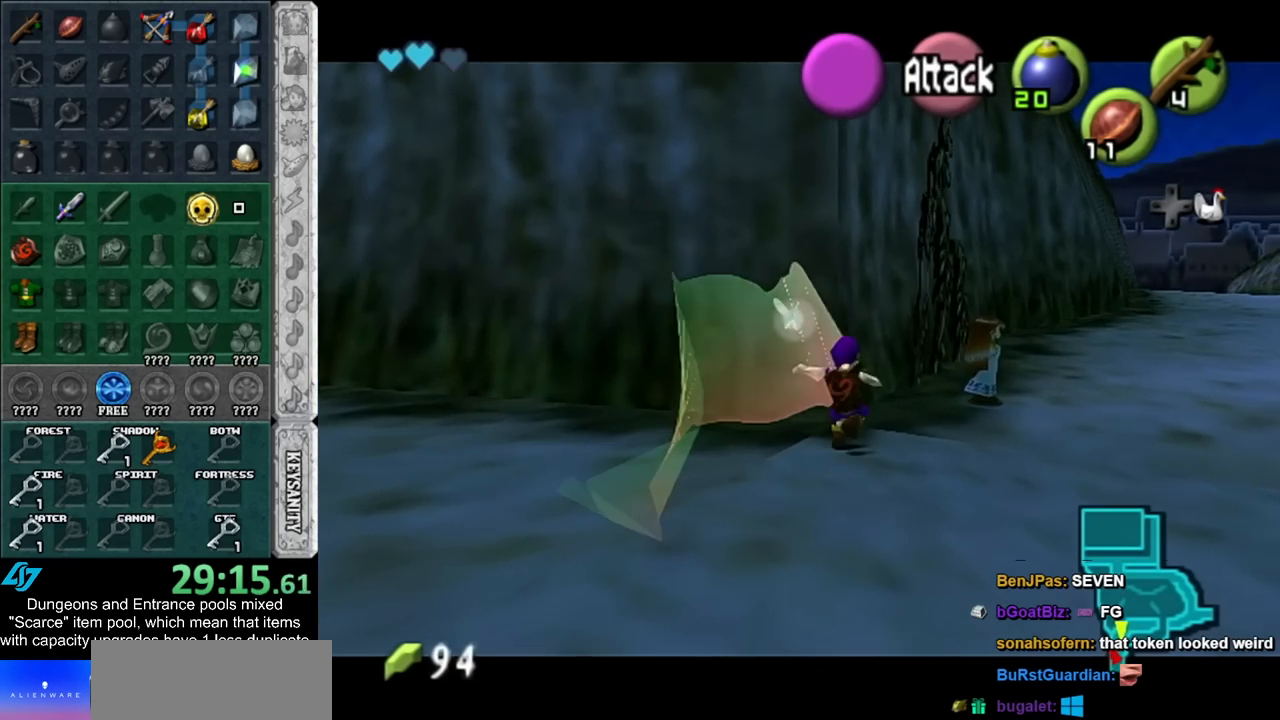
{"buttons": [], "left_stick": "up-right", "right_stick": "center", "events": []}
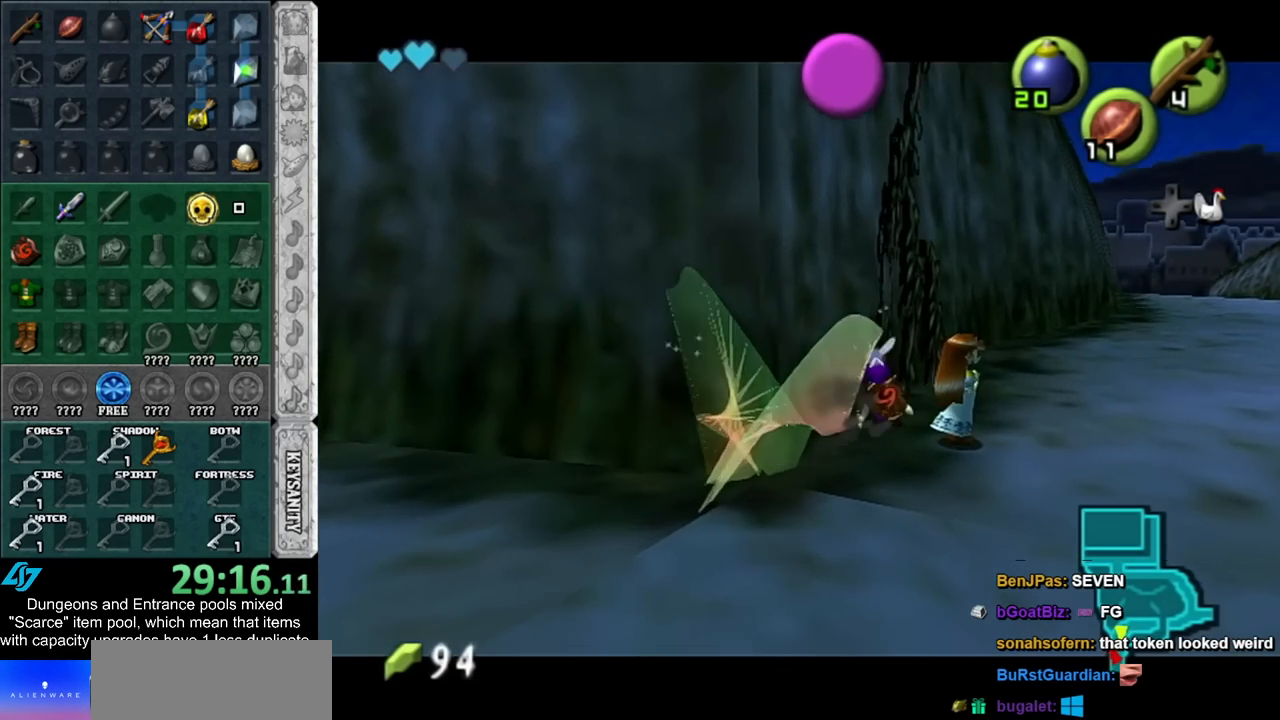
{"buttons": ["L1"], "left_stick": "up-left", "right_stick": "center", "events": [[33, "left_stick", "up"], [217, "left_stick", "up-left"], [467, "L1", "down"]]}
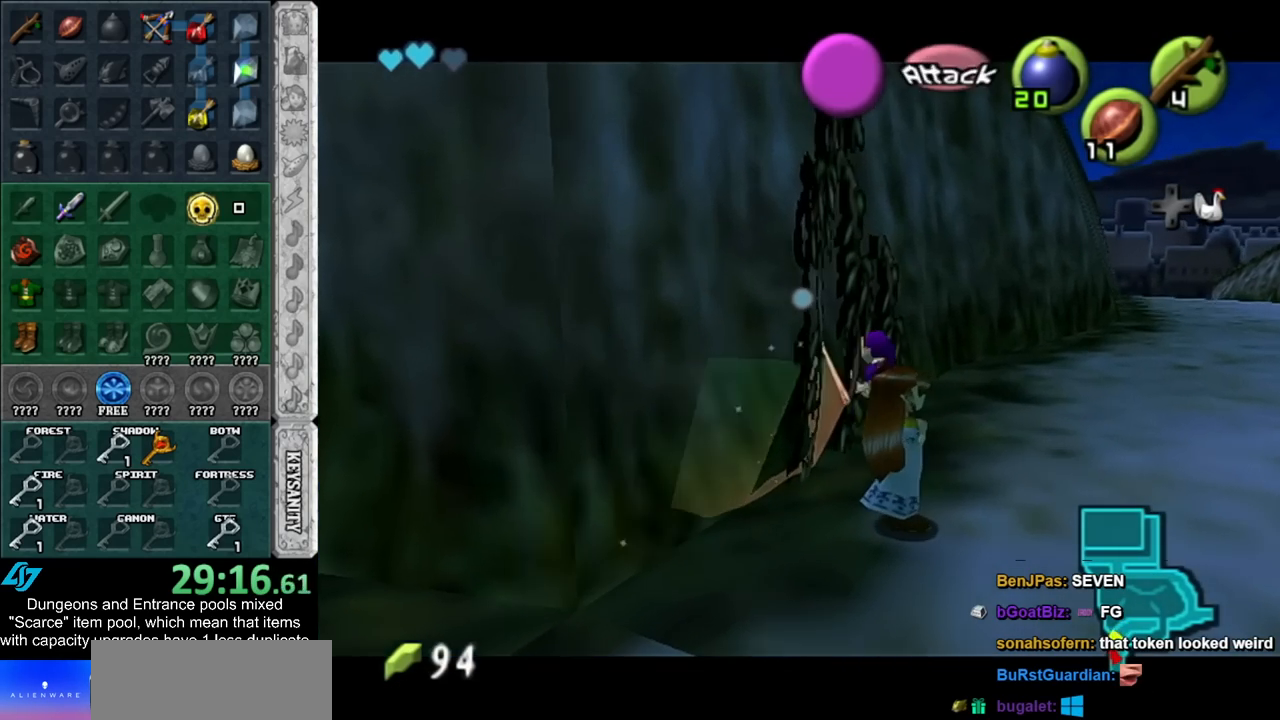
{"buttons": [], "left_stick": "center", "right_stick": "center", "events": [[50, "left_stick", "up"], [217, "L1", "up"], [500, "left_stick", "center"]]}
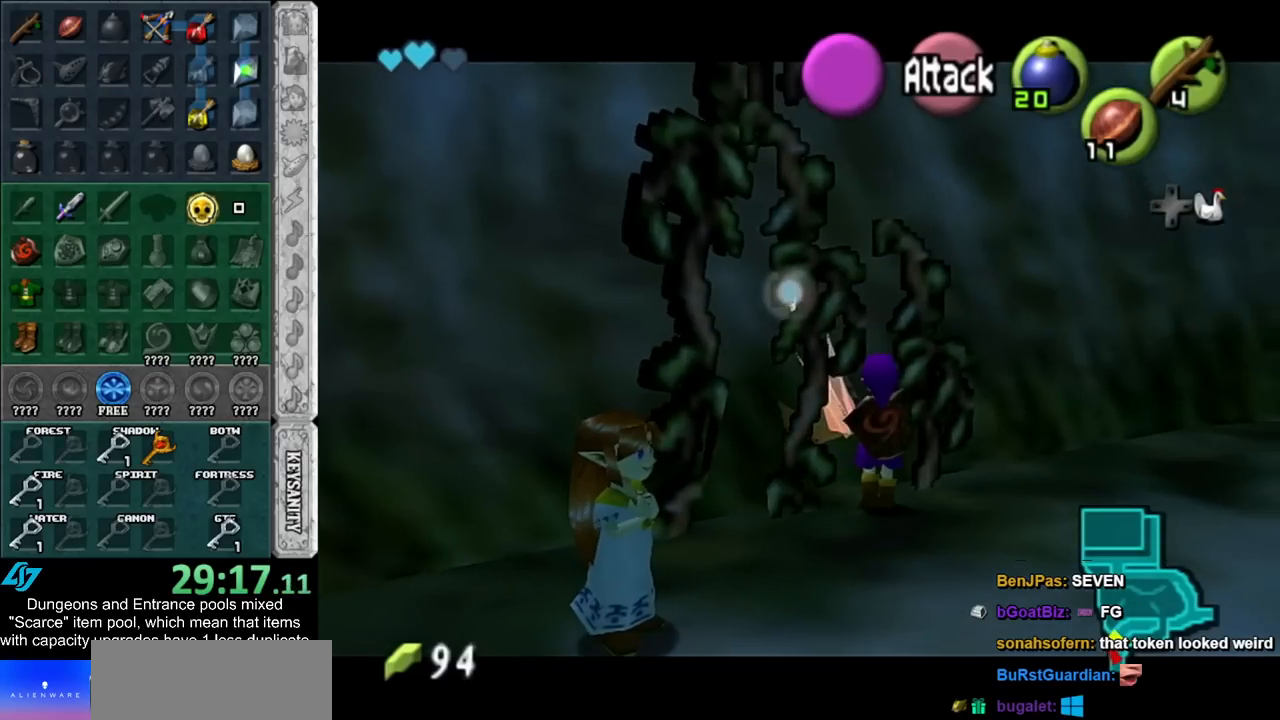
{"buttons": [], "left_stick": "center", "right_stick": "center", "events": [[183, "left_stick", "down"], [317, "left_stick", "down-left"], [467, "left_stick", "center"]]}
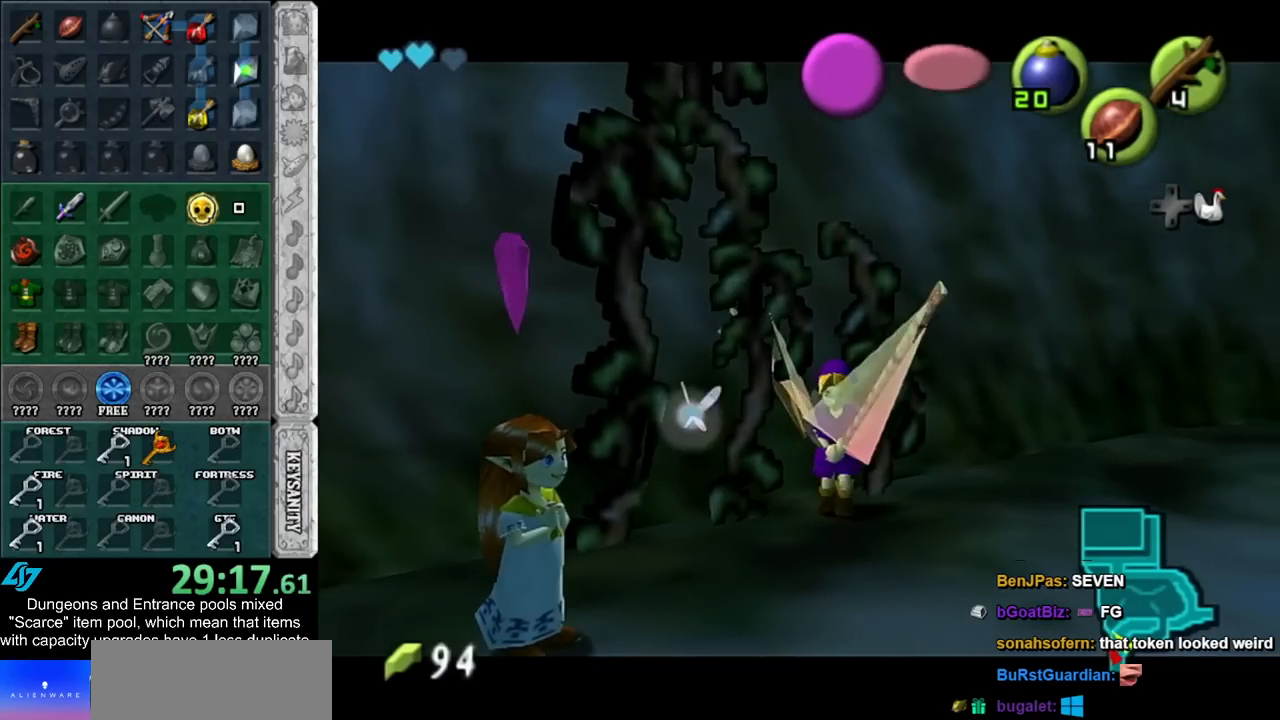
{"buttons": [], "left_stick": "up", "right_stick": "center", "events": [[367, "left_stick", "up"]]}
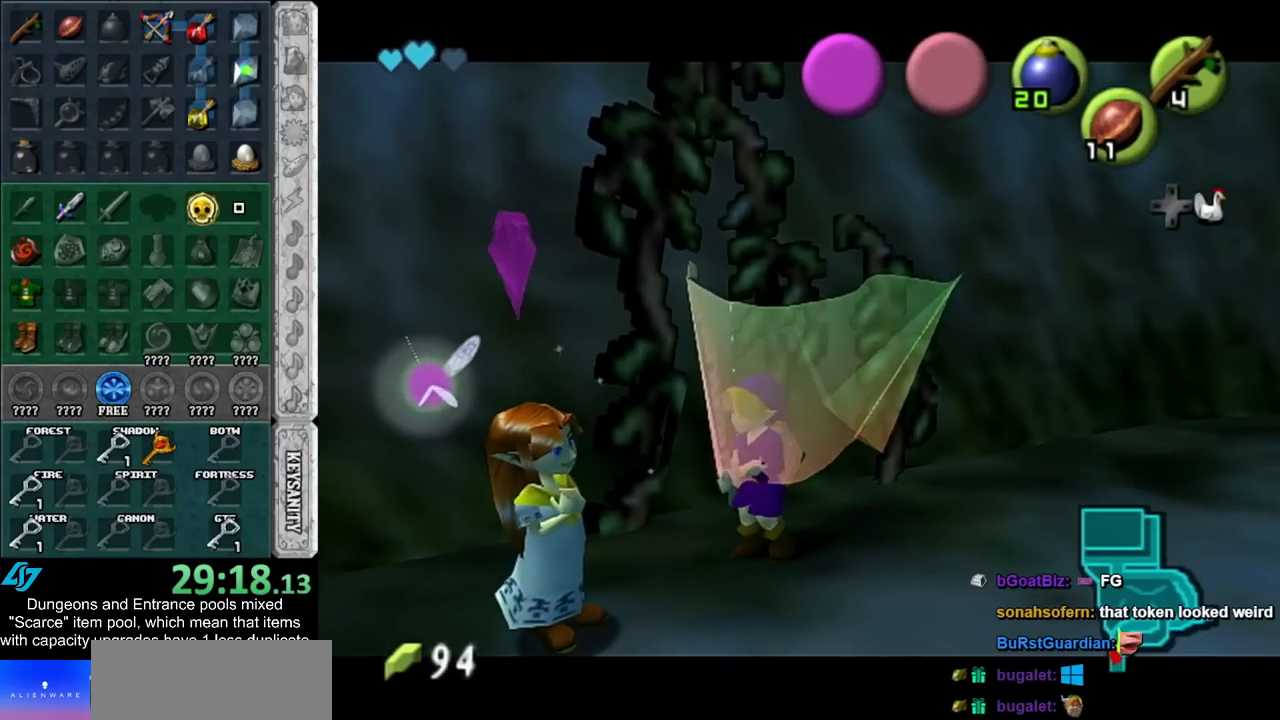
{"buttons": ["L1"], "left_stick": "up", "right_stick": "center", "events": [[217, "left_stick", "up-left"], [400, "L1", "down"], [433, "left_stick", "up"]]}
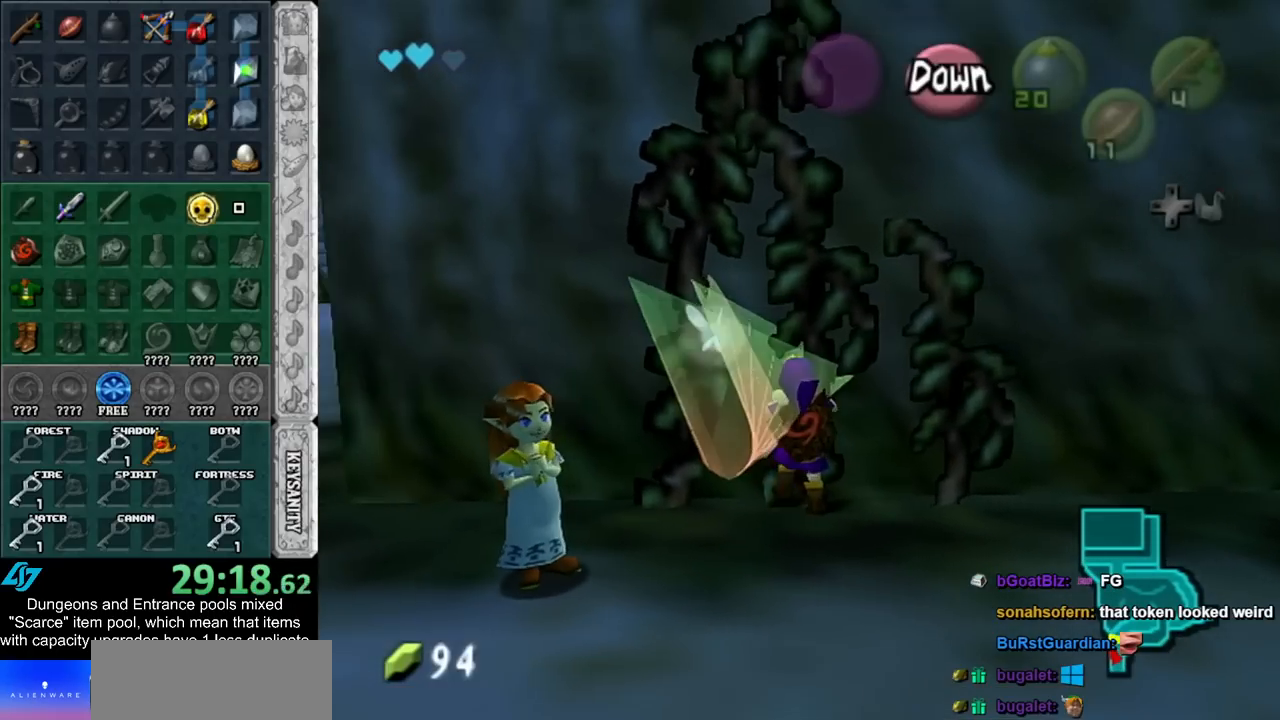
{"buttons": [], "left_stick": "up", "right_stick": "center", "events": [[183, "L1", "up"]]}
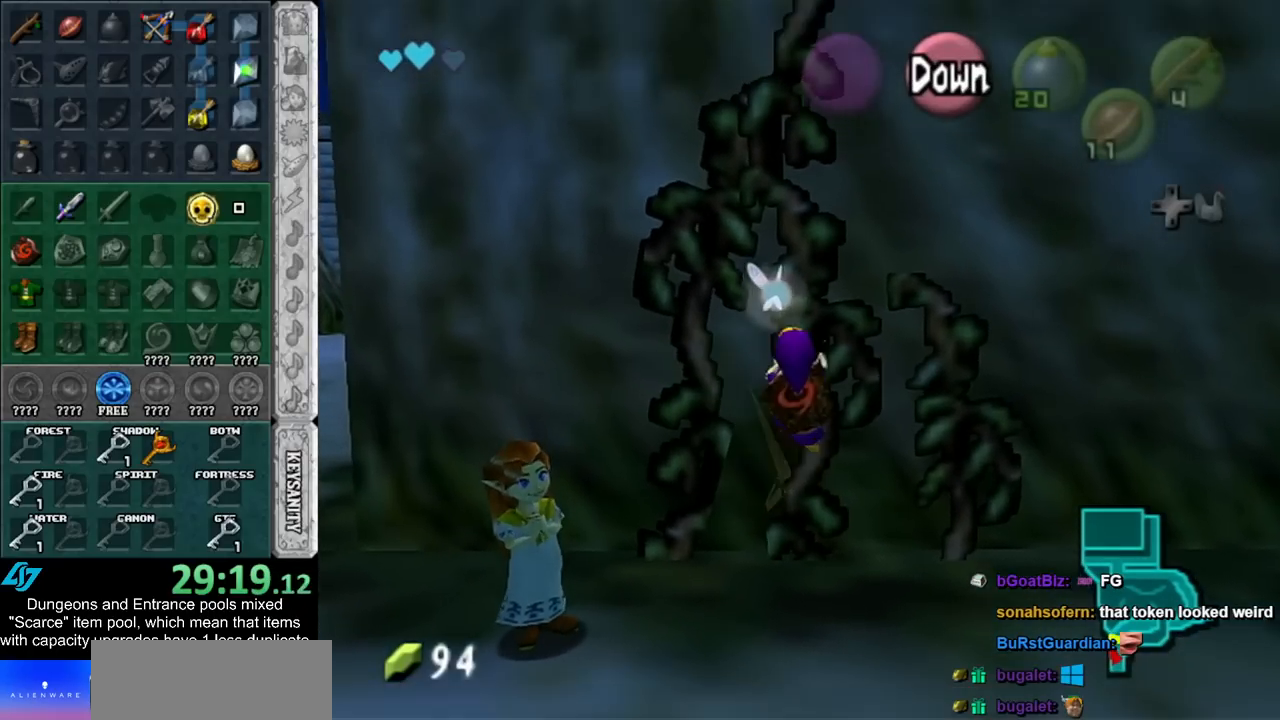
{"buttons": [], "left_stick": "up", "right_stick": "center", "events": []}
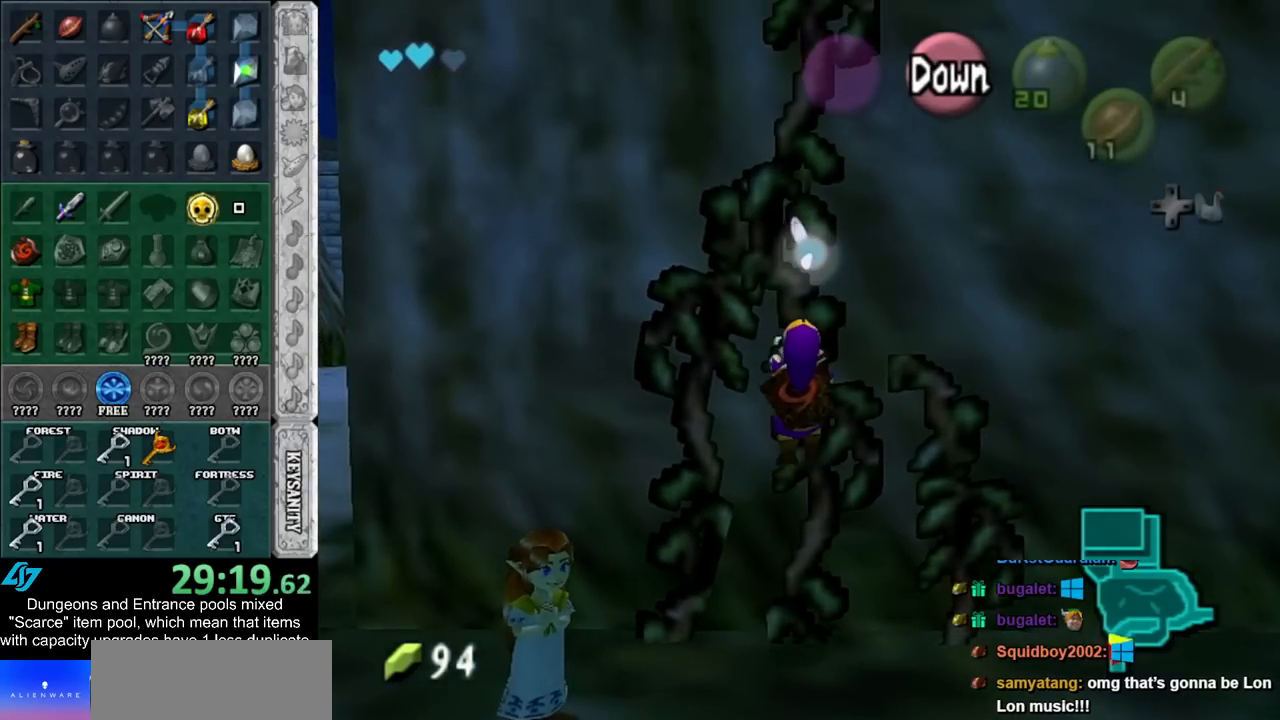
{"buttons": [], "left_stick": "up", "right_stick": "center", "events": []}
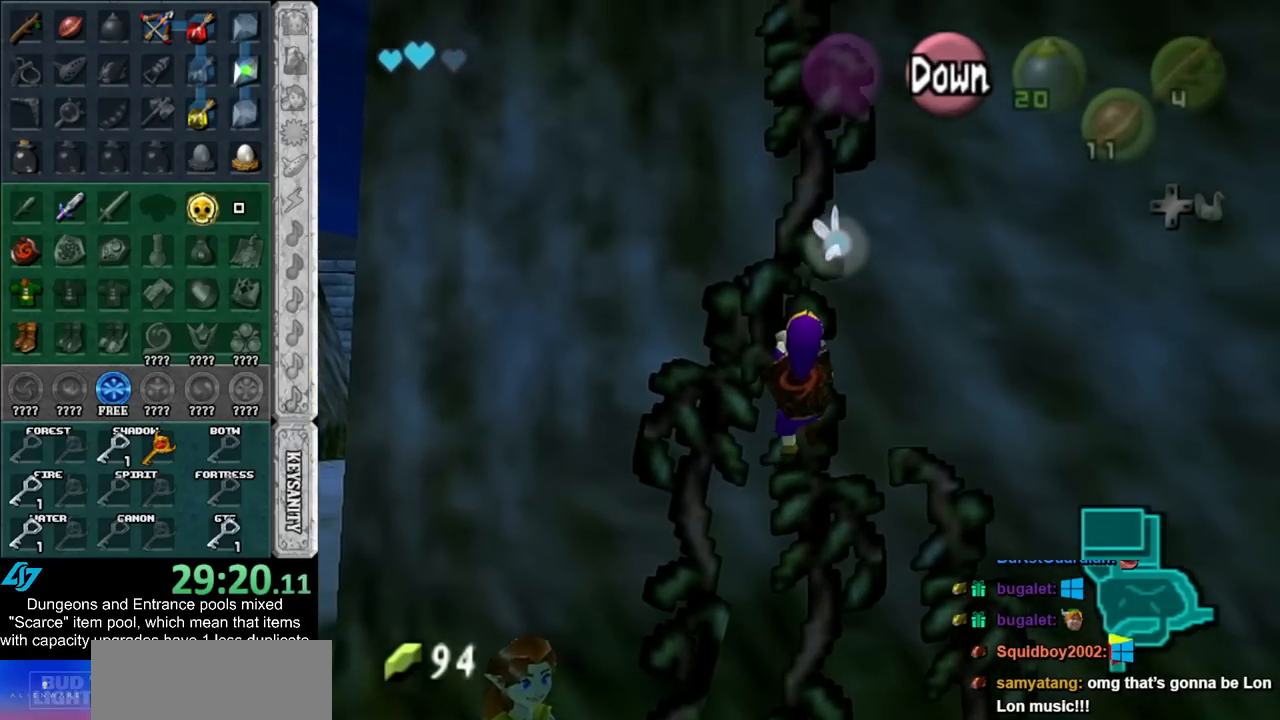
{"buttons": [], "left_stick": "up", "right_stick": "center", "events": []}
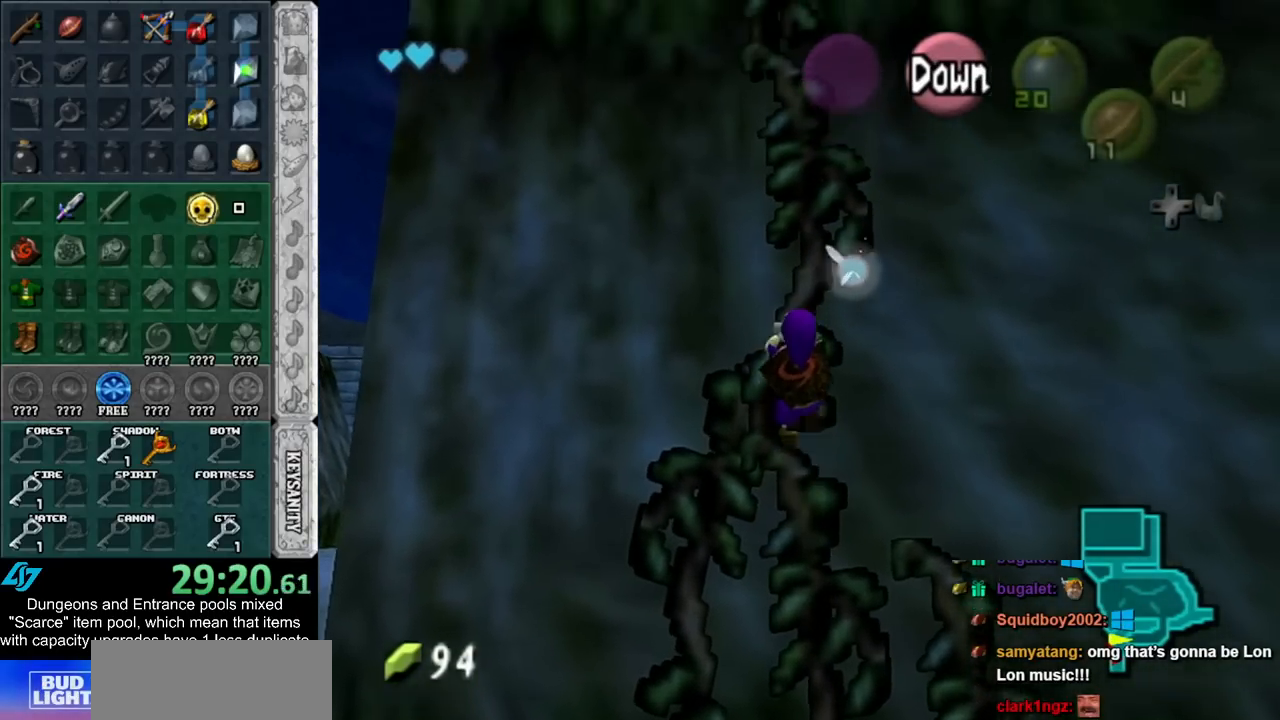
{"buttons": [], "left_stick": "up", "right_stick": "center", "events": []}
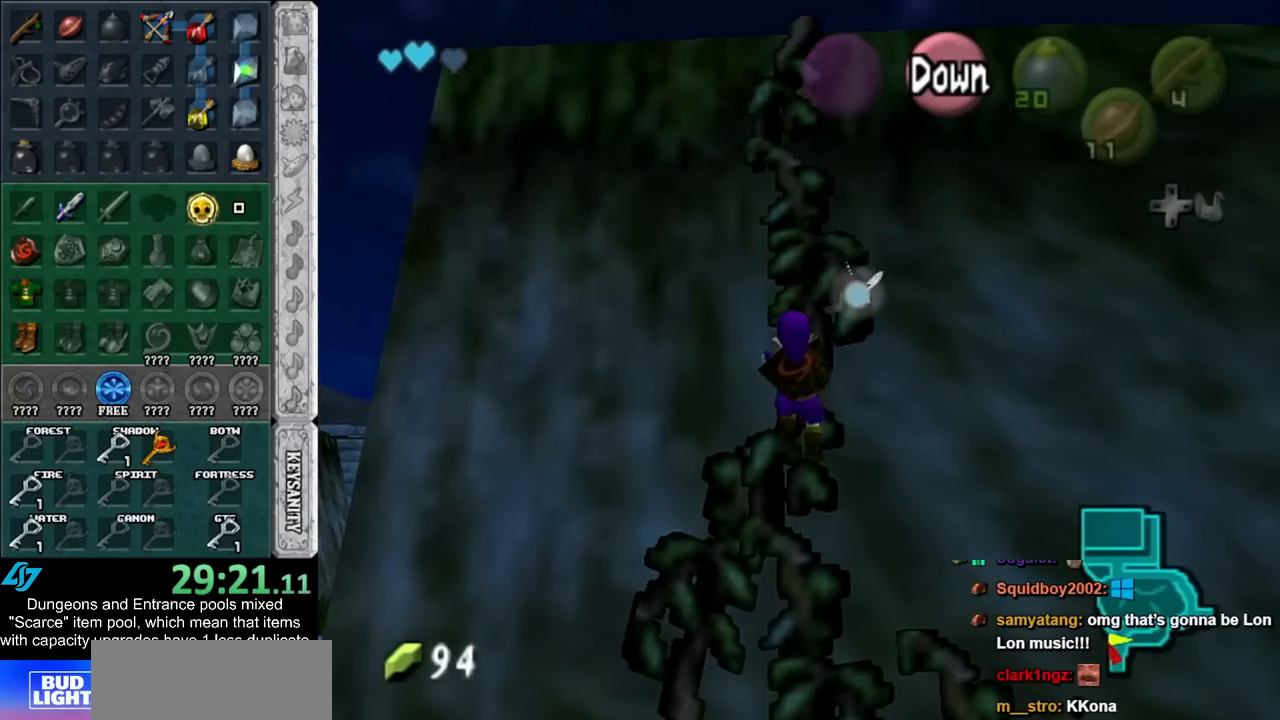
{"buttons": [], "left_stick": "up", "right_stick": "center", "events": []}
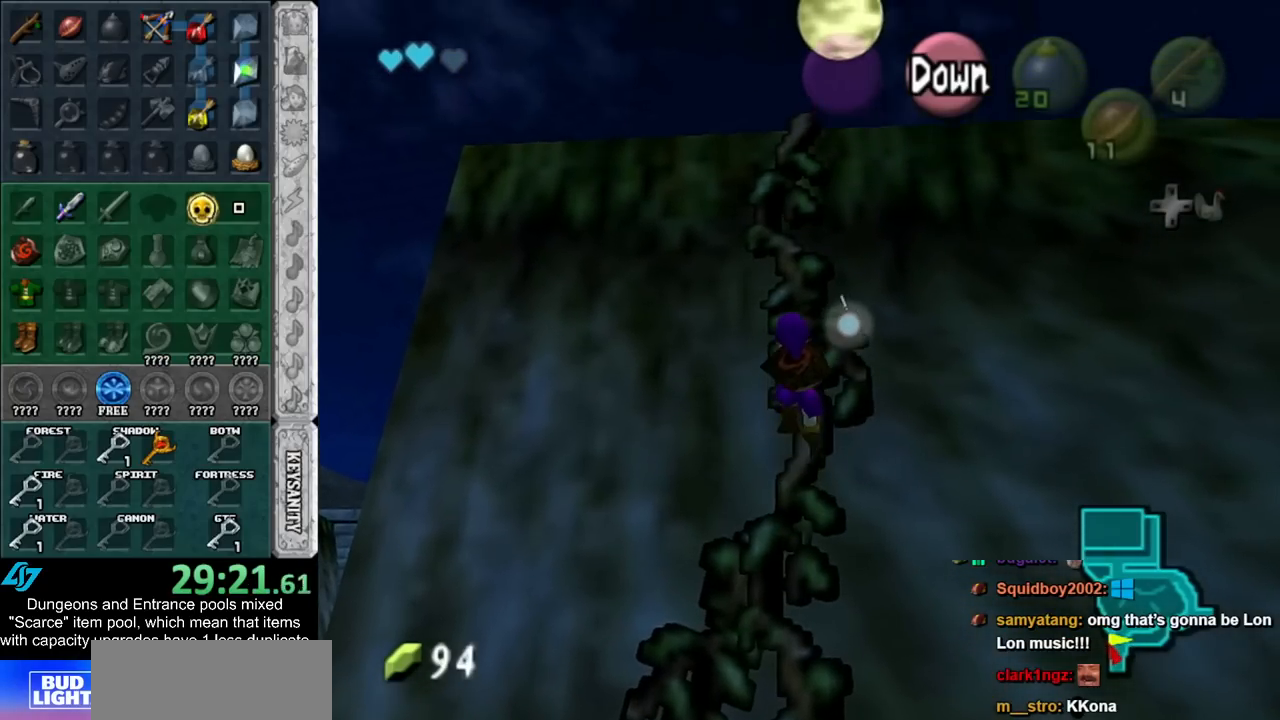
{"buttons": [], "left_stick": "up", "right_stick": "center", "events": []}
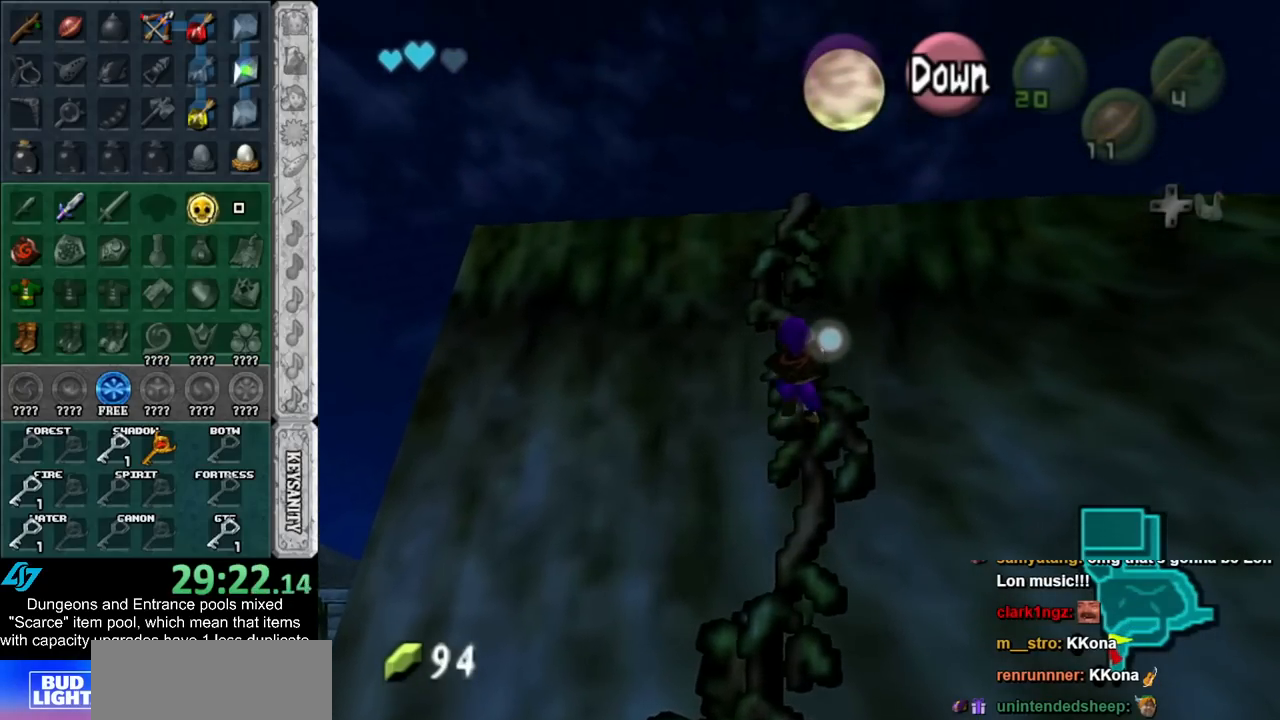
{"buttons": [], "left_stick": "up", "right_stick": "center", "events": []}
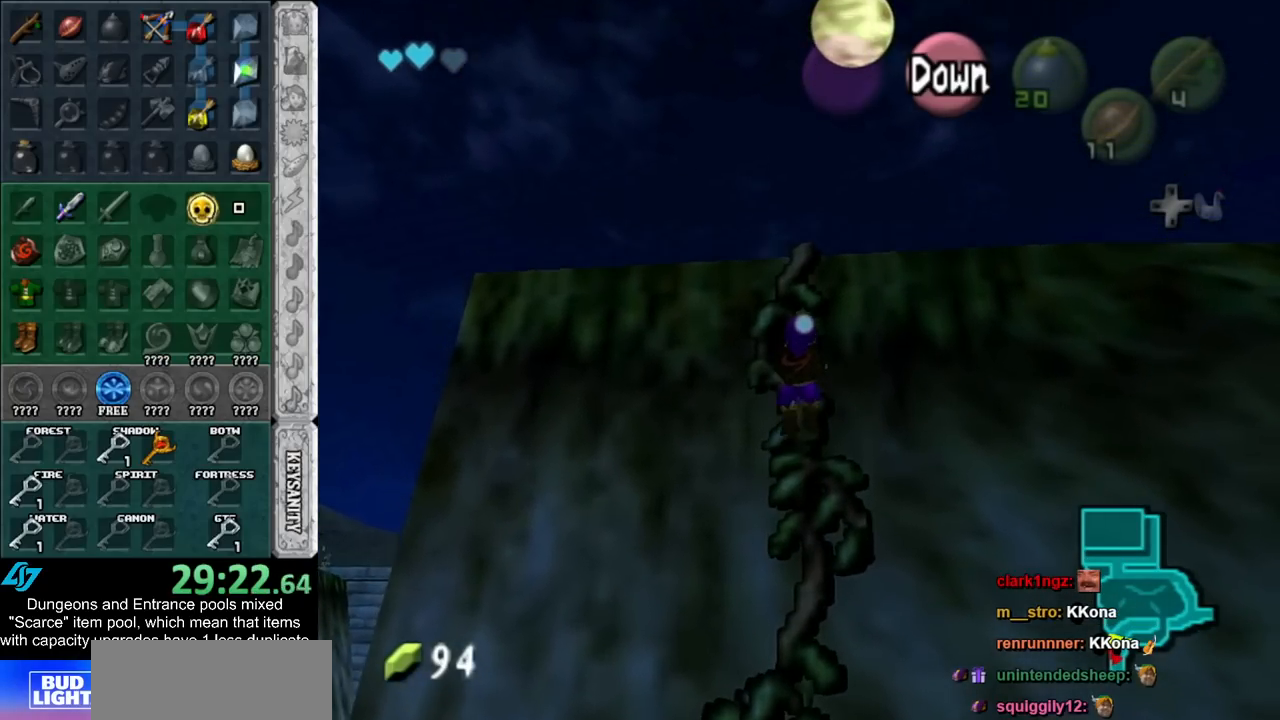
{"buttons": [], "left_stick": "up", "right_stick": "center", "events": []}
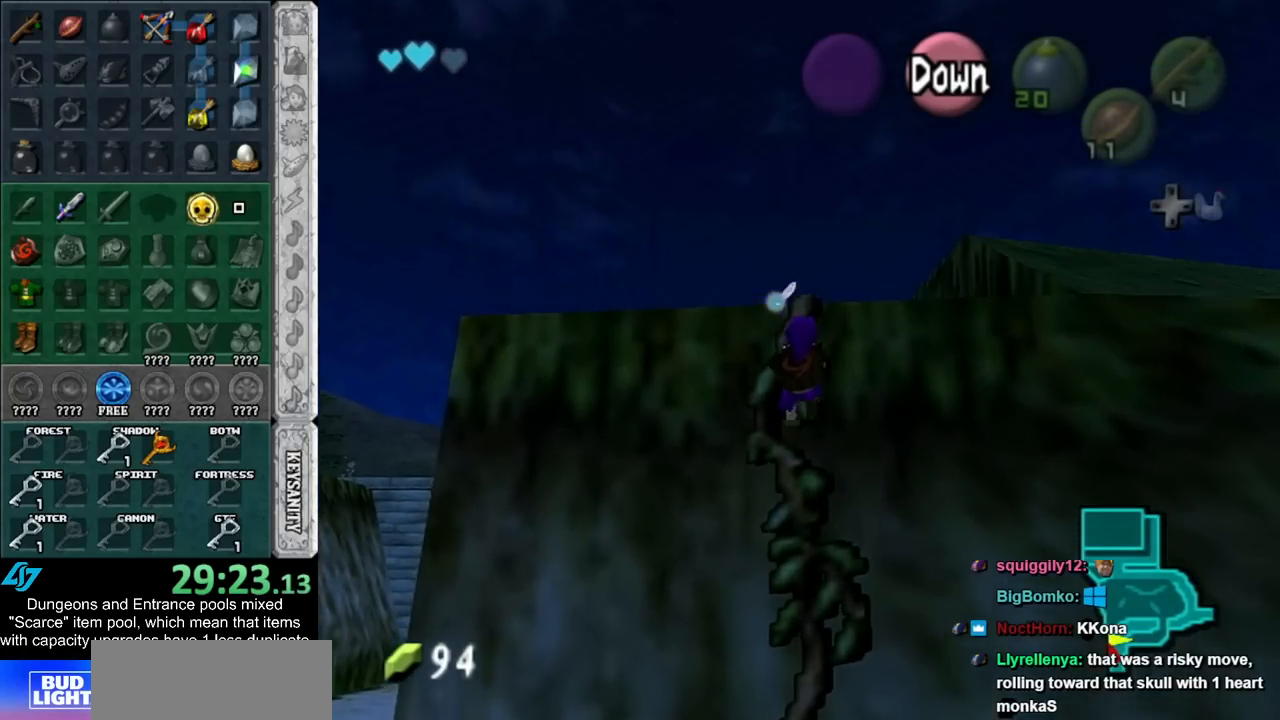
{"buttons": [], "left_stick": "up", "right_stick": "center", "events": []}
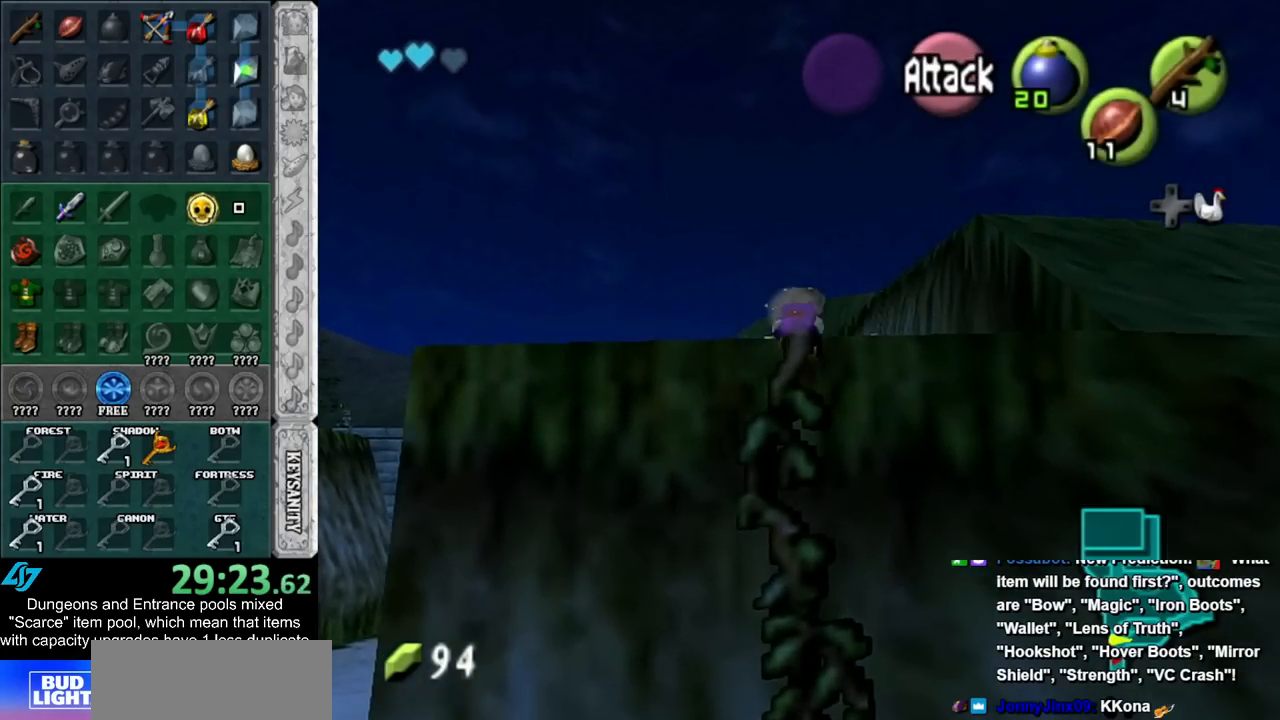
{"buttons": [], "left_stick": "up", "right_stick": "center", "events": []}
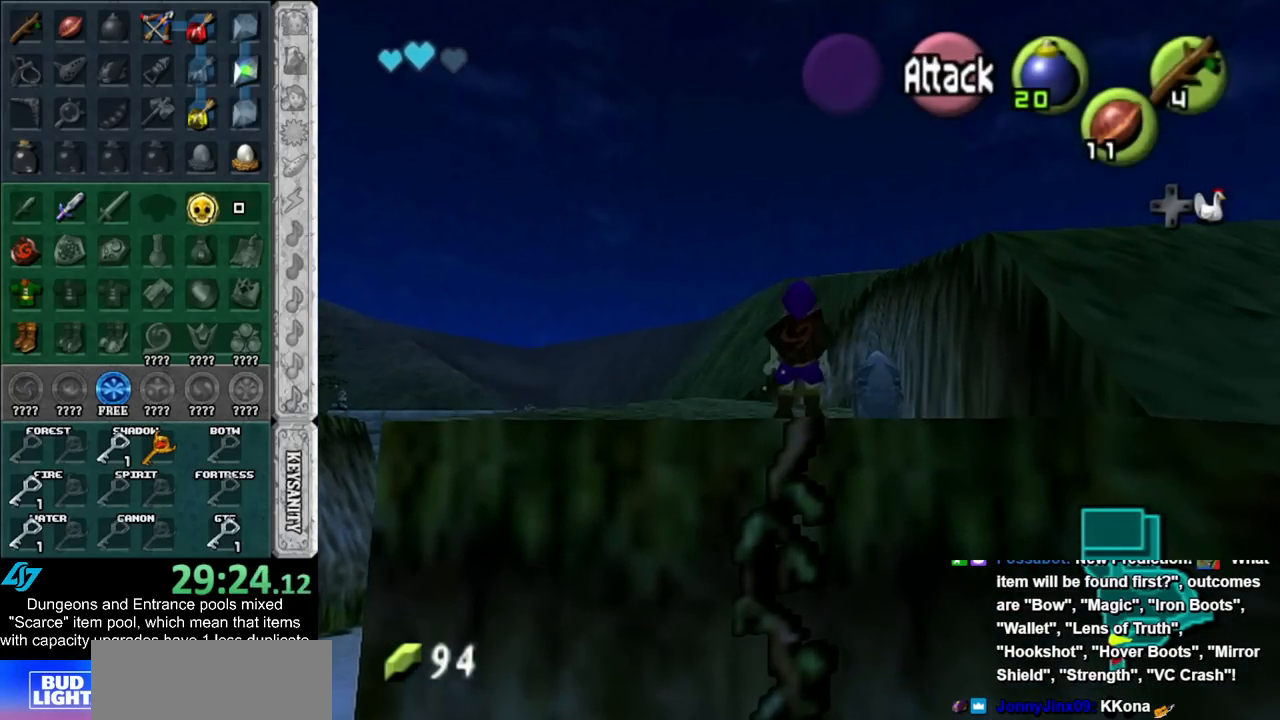
{"buttons": [], "left_stick": "up", "right_stick": "center", "events": [[117, "A", "down"], [333, "A", "up"]]}
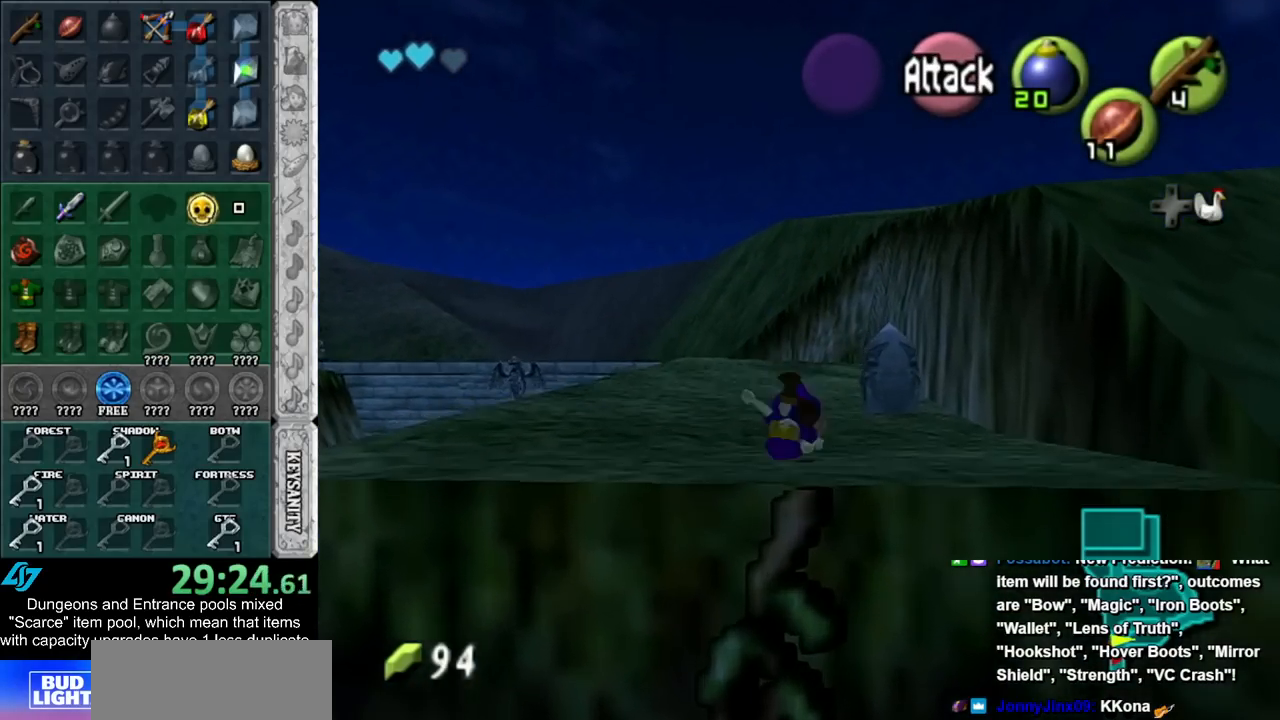
{"buttons": [], "left_stick": "up-right", "right_stick": "center", "events": [[433, "left_stick", "up-right"]]}
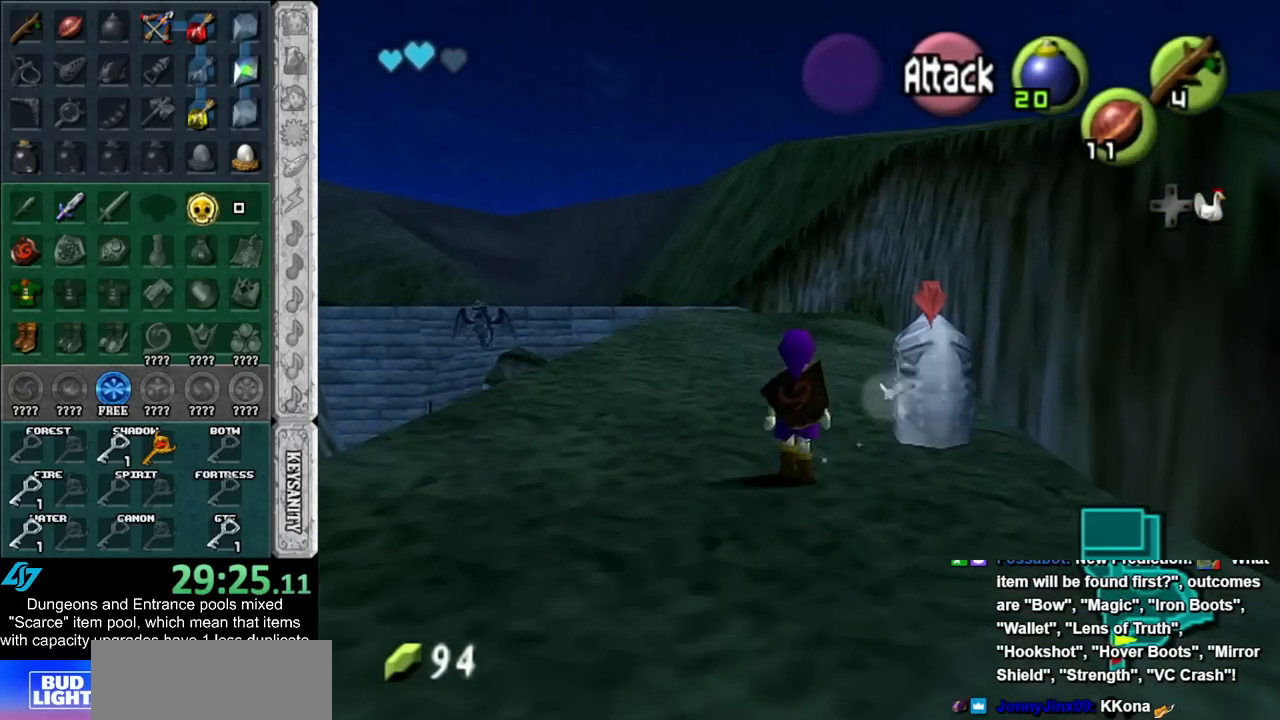
{"buttons": [], "left_stick": "center", "right_stick": "center", "events": [[133, "A", "down"], [183, "A", "up"], [217, "left_stick", "center"], [317, "A", "down"], [333, "A", "up"], [400, "A", "down"], [500, "A", "up"]]}
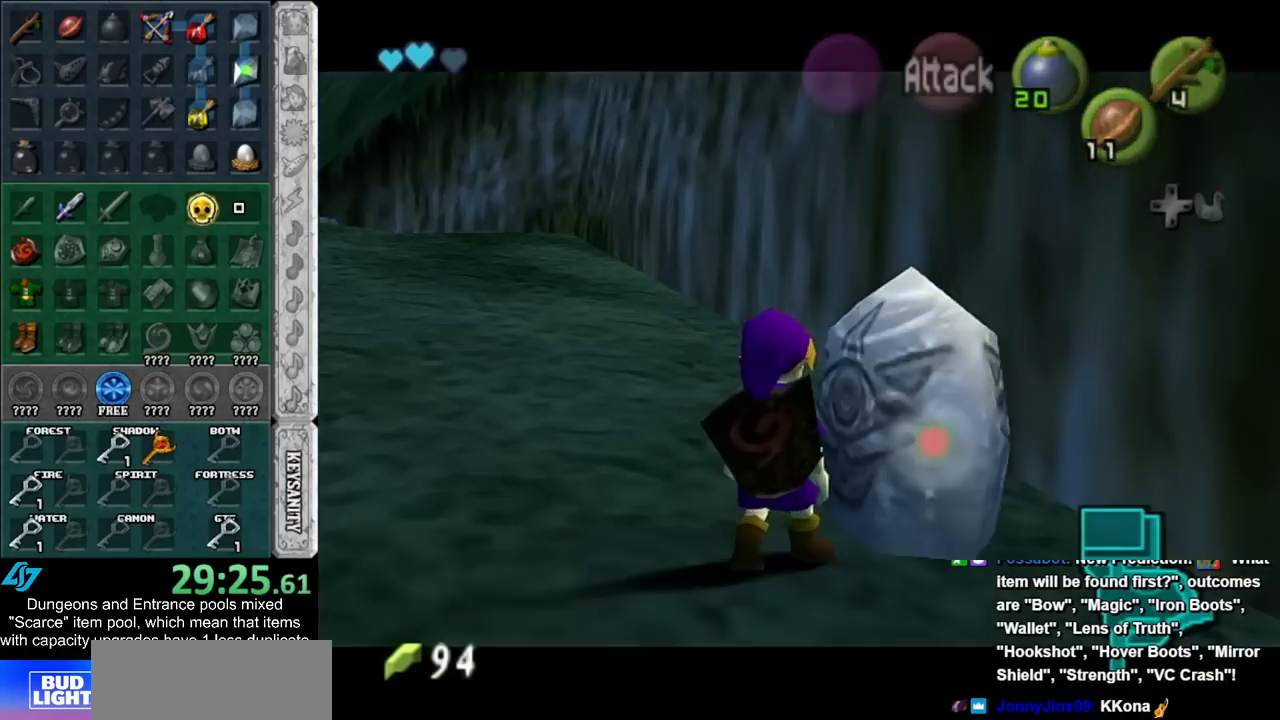
{"buttons": [], "left_stick": "up-left", "right_stick": "center", "events": [[67, "left_stick", "up"], [117, "left_stick", "up-left"]]}
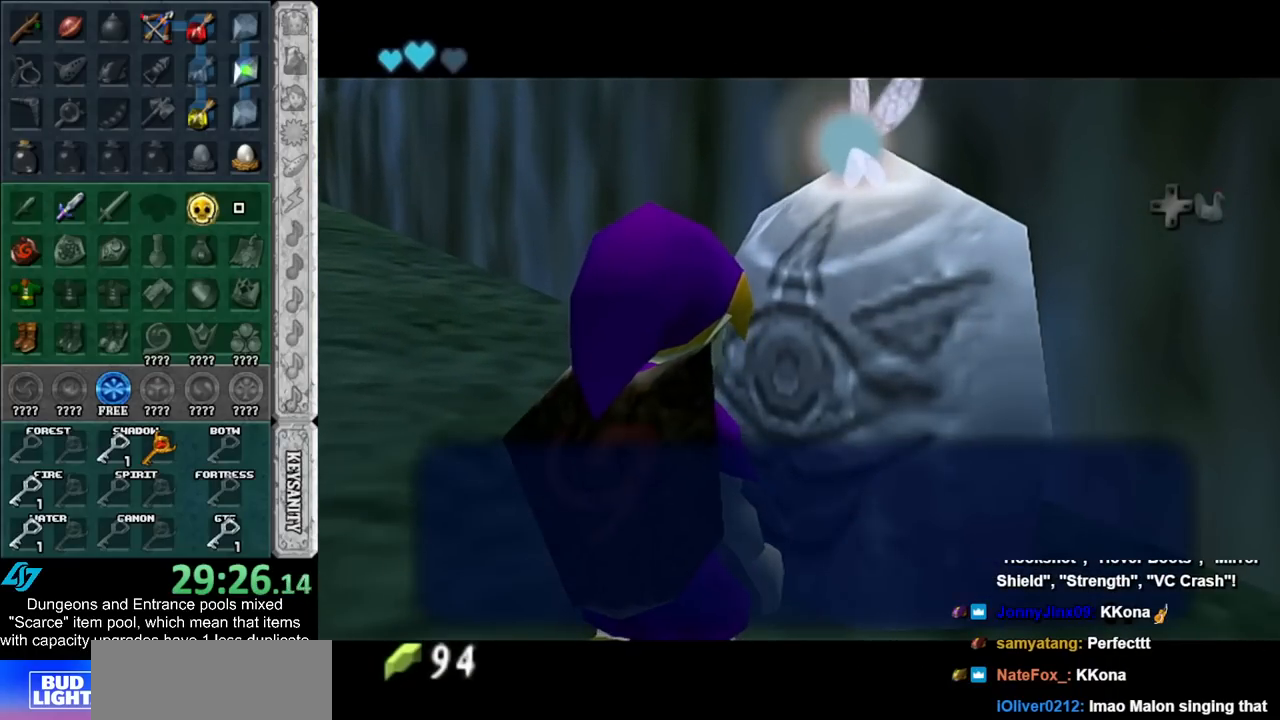
{"buttons": [], "left_stick": "up-left", "right_stick": "center", "events": []}
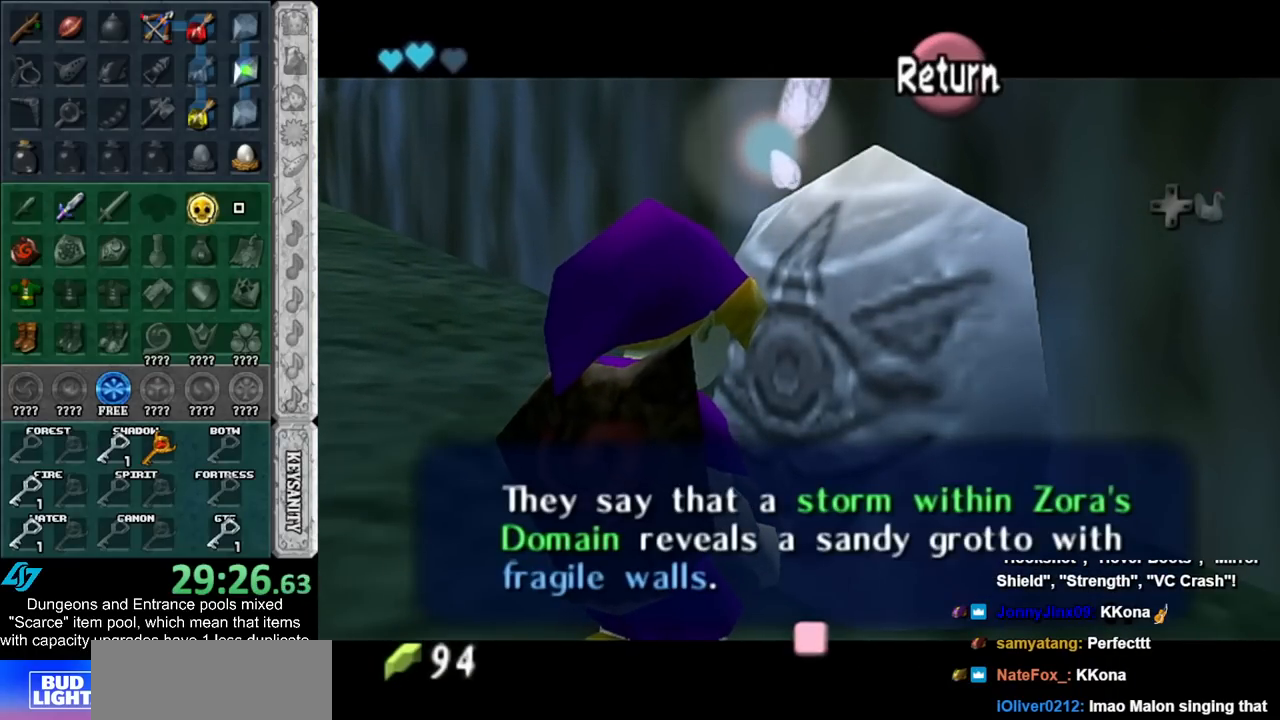
{"buttons": [], "left_stick": "up-left", "right_stick": "center", "events": []}
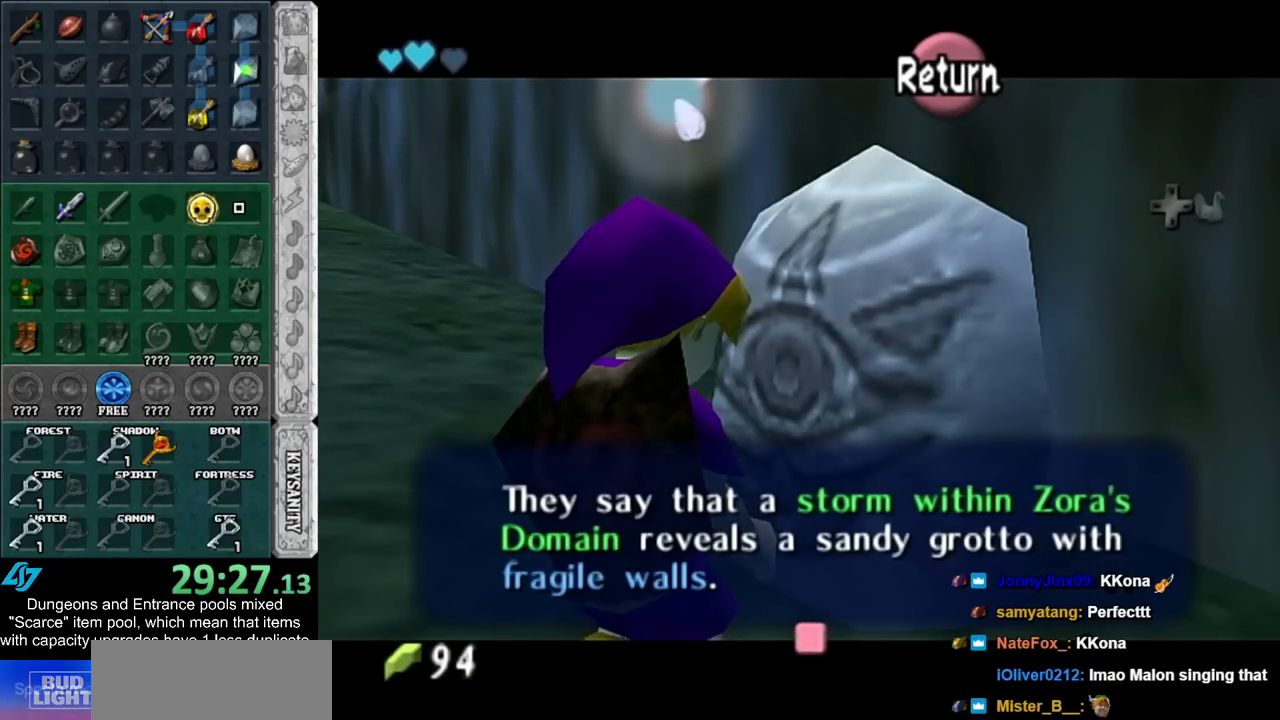
{"buttons": [], "left_stick": "up-left", "right_stick": "center", "events": []}
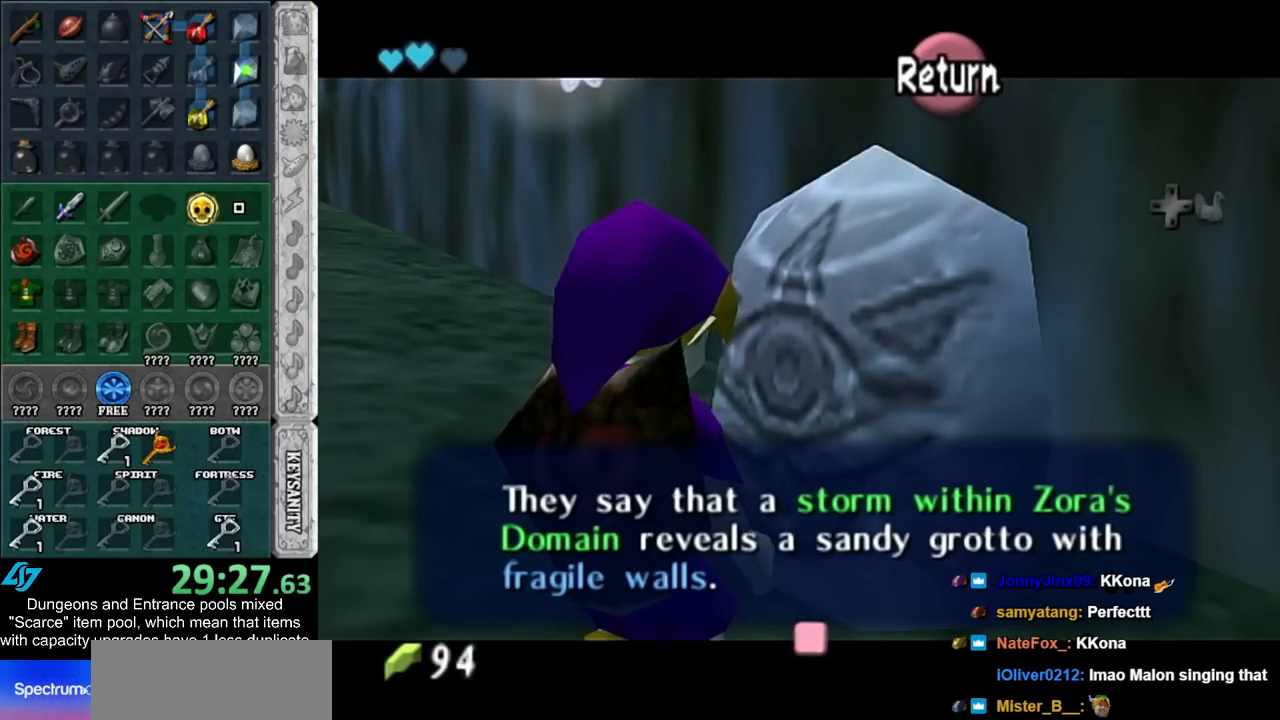
{"buttons": [], "left_stick": "up-left", "right_stick": "center", "events": [[150, "A", "down"], [250, "A", "up"]]}